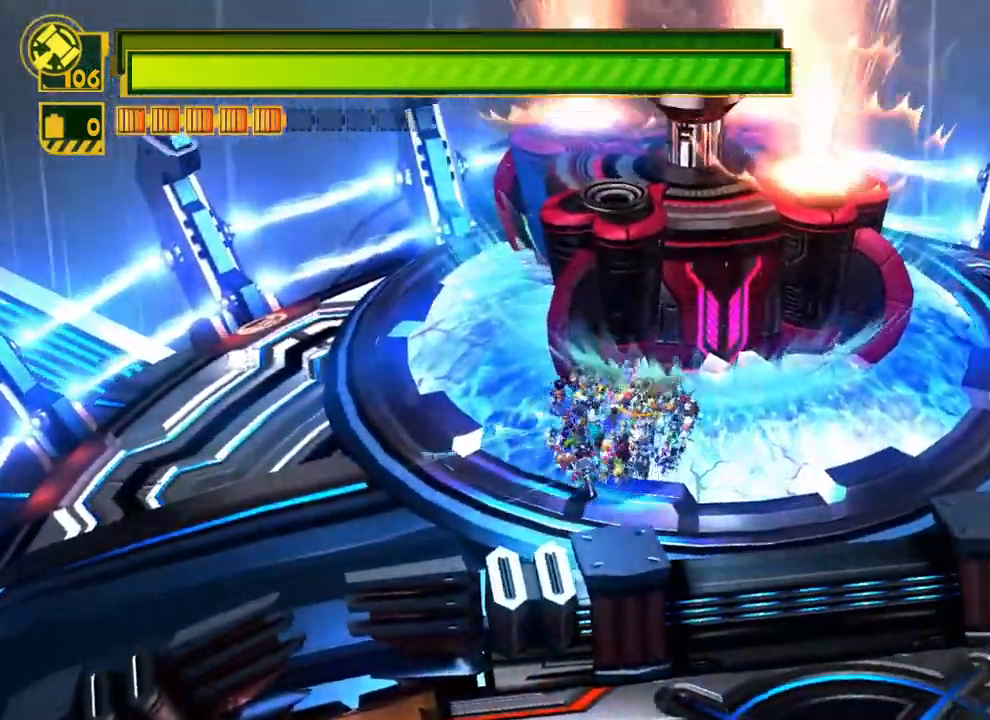
Gameplay with a controller (Xbox layout); each line is a JSON object with the inputs held at the frame after it. "events" lists button and stick changes between this image and that frame as [ms after this image, input, new state], when the widget could be followed in between.
{"buttons": ["X"], "left_stick": "center", "right_stick": "center", "events": [[33, "left_stick", "center"]]}
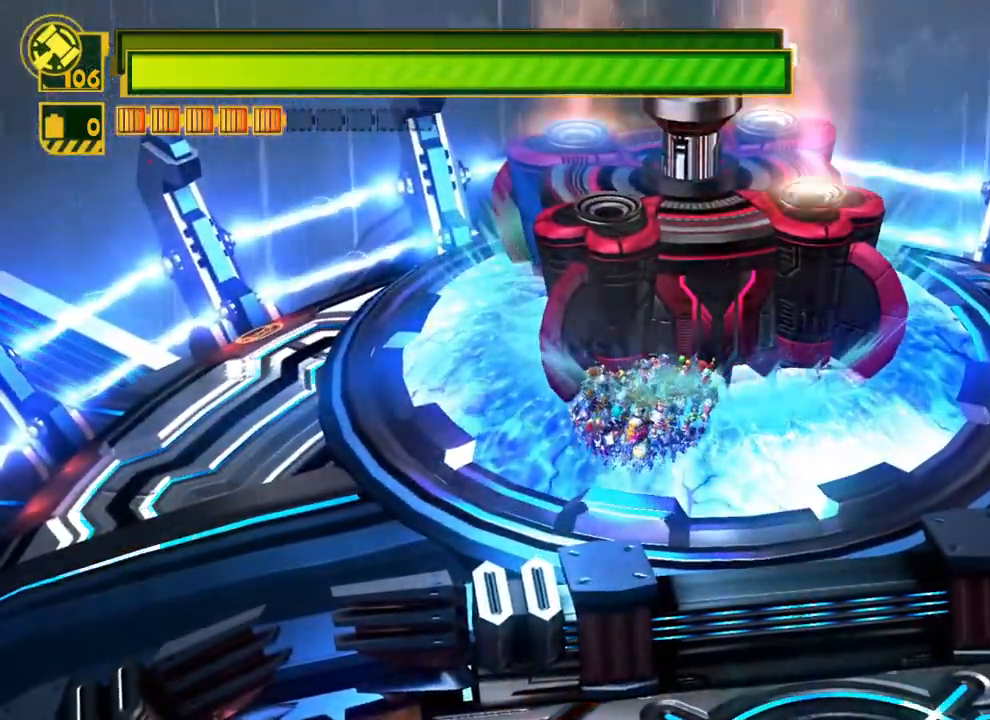
{"buttons": ["A", "X"], "left_stick": "up", "right_stick": "center", "events": [[33, "left_stick", "up"], [150, "A", "down"], [317, "A", "up"], [433, "A", "down"]]}
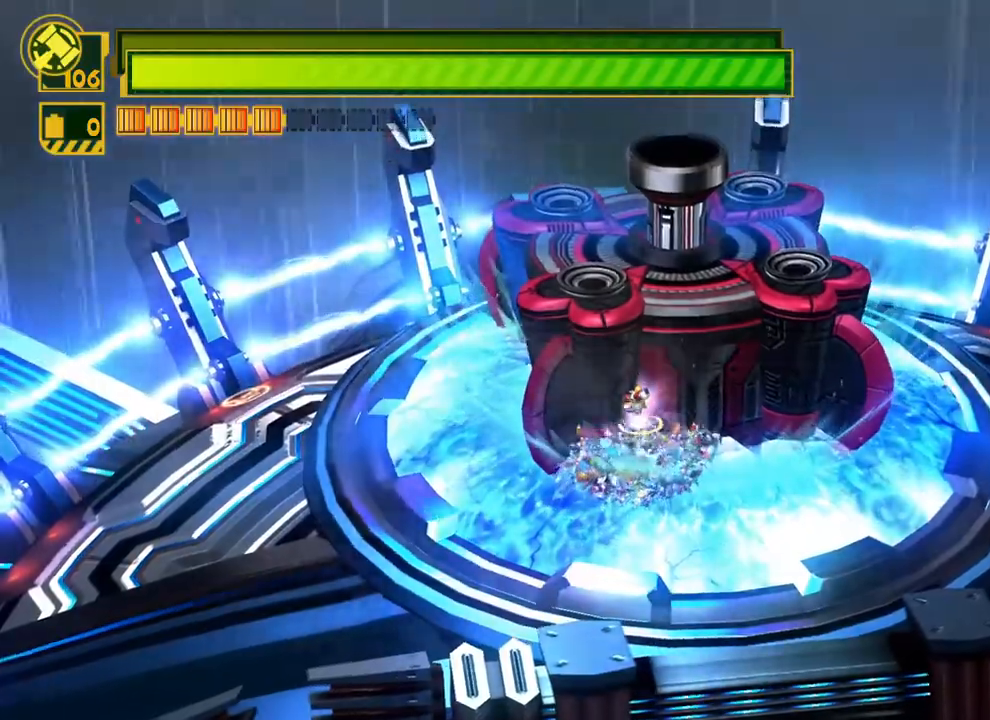
{"buttons": ["X", "R2"], "left_stick": "up", "right_stick": "center", "events": [[217, "R2", "down"], [483, "A", "up"]]}
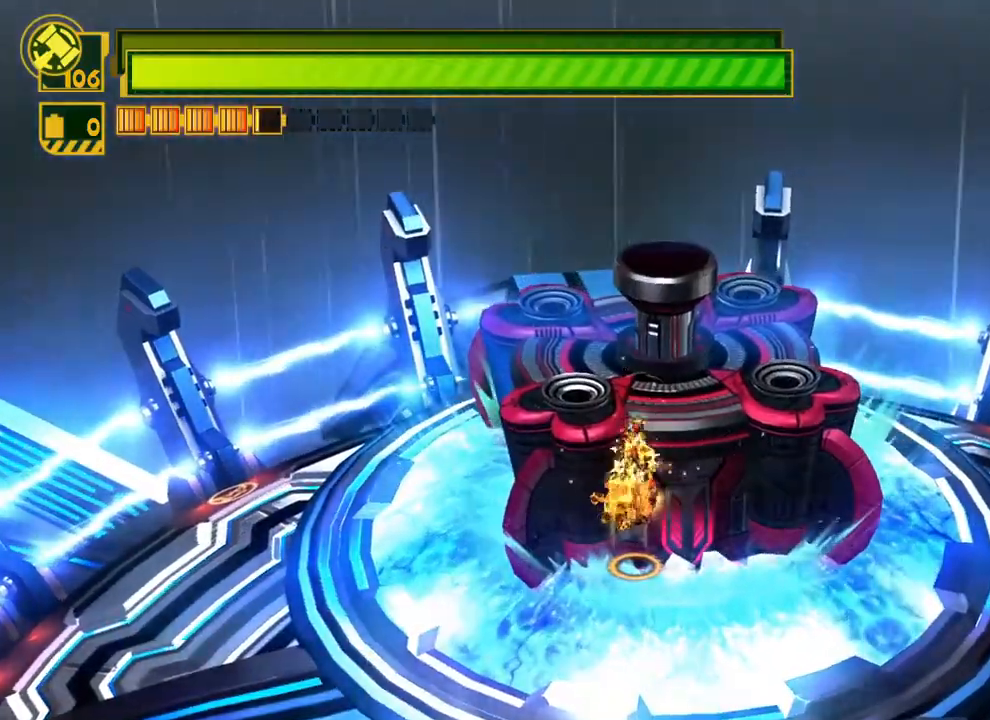
{"buttons": [], "left_stick": "up-right", "right_stick": "center", "events": [[33, "R2", "up"], [33, "X", "up"], [100, "X", "down"], [217, "X", "up"], [283, "X", "down"], [400, "X", "up"], [400, "left_stick", "up-right"]]}
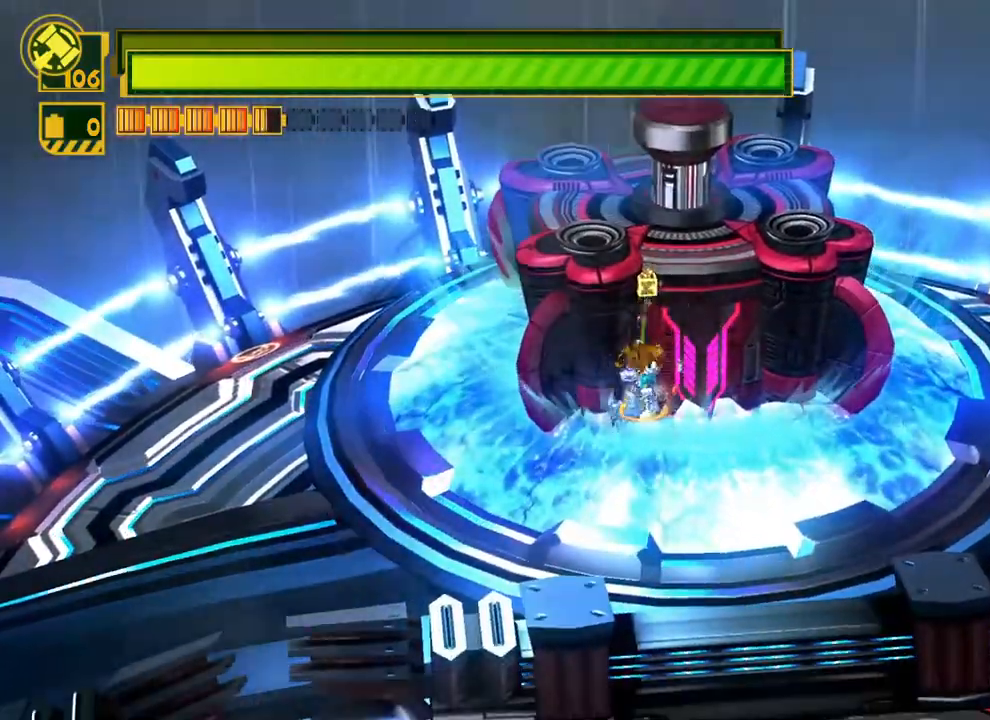
{"buttons": ["A"], "left_stick": "up", "right_stick": "center", "events": [[117, "A", "down"], [250, "left_stick", "up"], [333, "A", "up"], [417, "A", "down"]]}
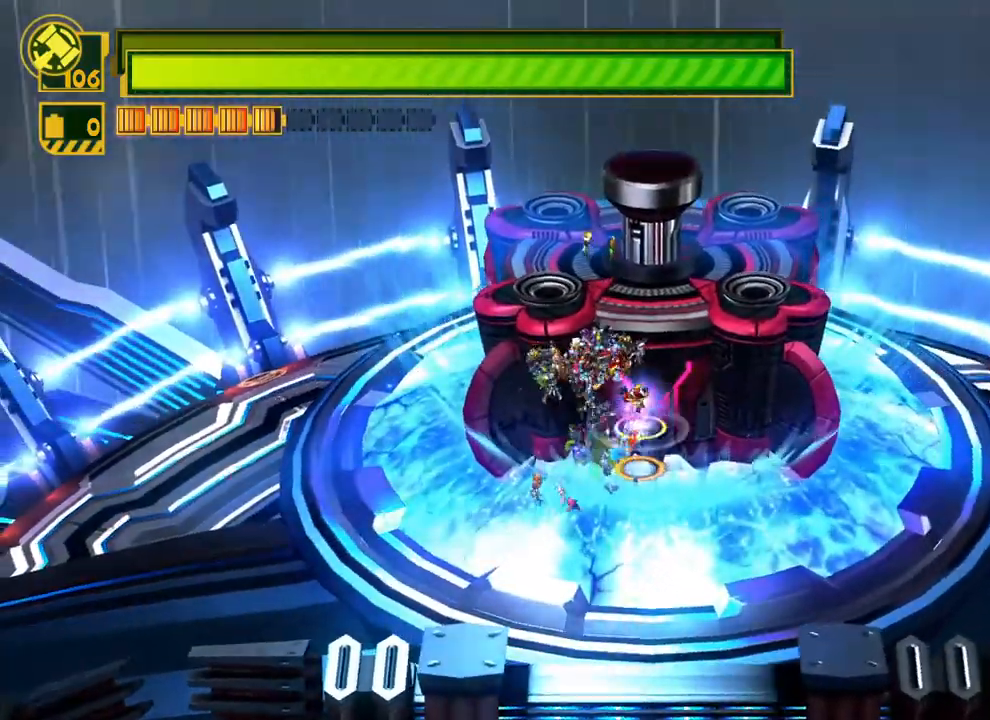
{"buttons": ["A"], "left_stick": "up", "right_stick": "center", "events": [[150, "R2", "down"], [467, "R2", "up"]]}
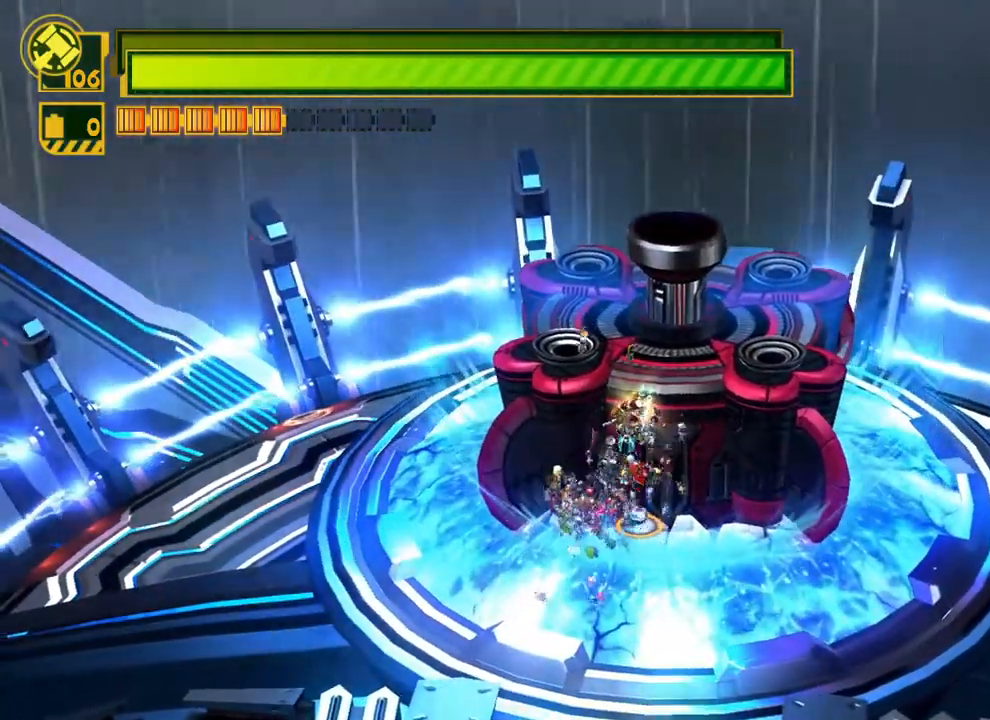
{"buttons": ["X"], "left_stick": "down", "right_stick": "center", "events": [[33, "A", "up"], [167, "X", "down"], [267, "left_stick", "down"]]}
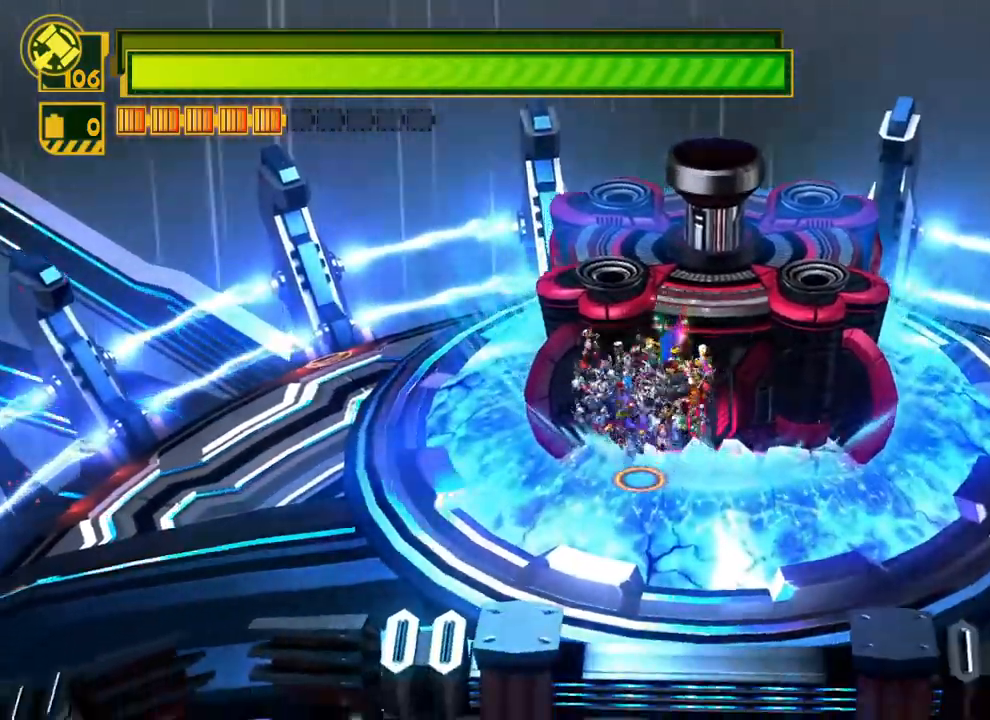
{"buttons": ["X"], "left_stick": "center", "right_stick": "center", "events": [[283, "left_stick", "down-right"], [383, "left_stick", "center"]]}
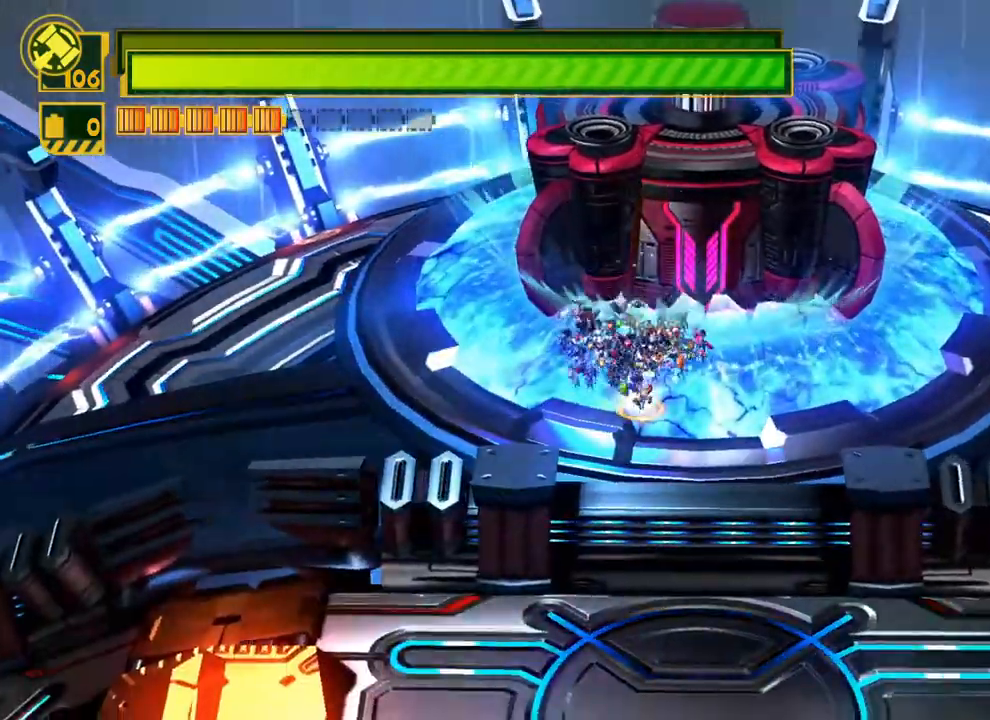
{"buttons": ["X"], "left_stick": "center", "right_stick": "center", "events": [[100, "left_stick", "up"], [233, "left_stick", "center"]]}
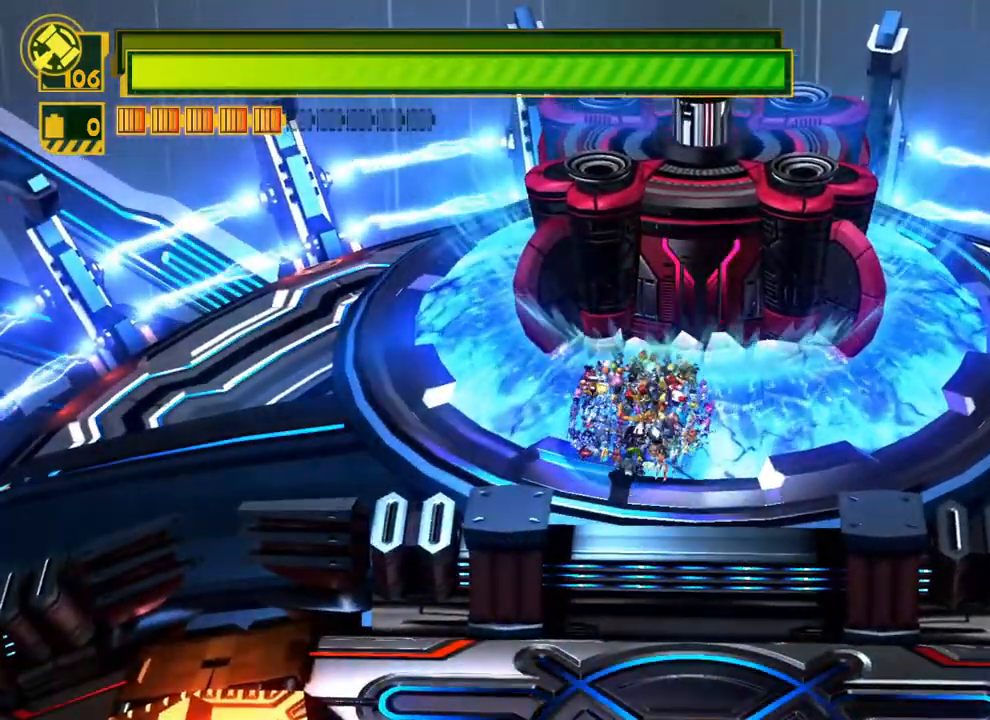
{"buttons": ["X"], "left_stick": "center", "right_stick": "center", "events": [[367, "left_stick", "right"], [483, "left_stick", "center"]]}
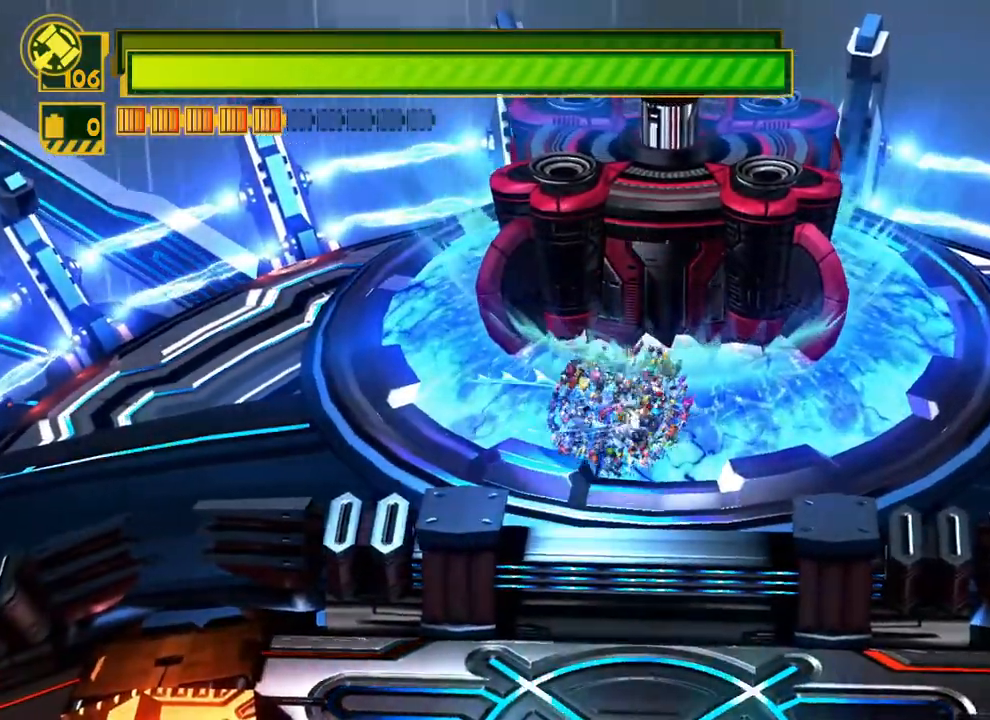
{"buttons": ["X"], "left_stick": "right", "right_stick": "center", "events": [[50, "left_stick", "left"], [217, "left_stick", "right"], [317, "left_stick", "left"], [483, "left_stick", "right"]]}
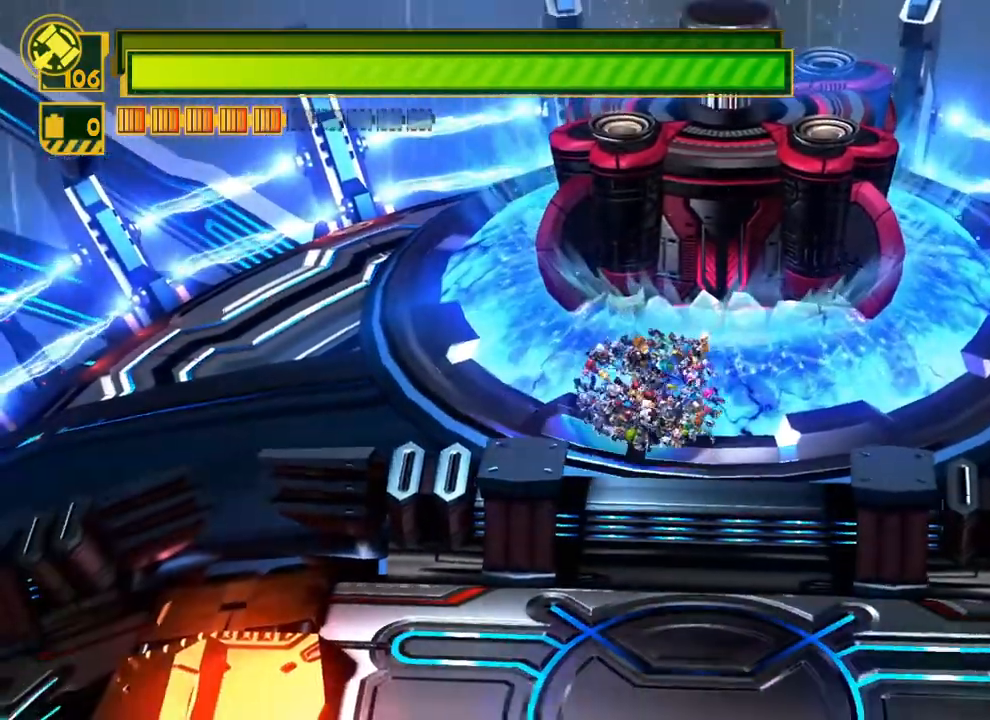
{"buttons": [], "left_stick": "center", "right_stick": "center", "events": [[100, "left_stick", "center"], [217, "X", "up"]]}
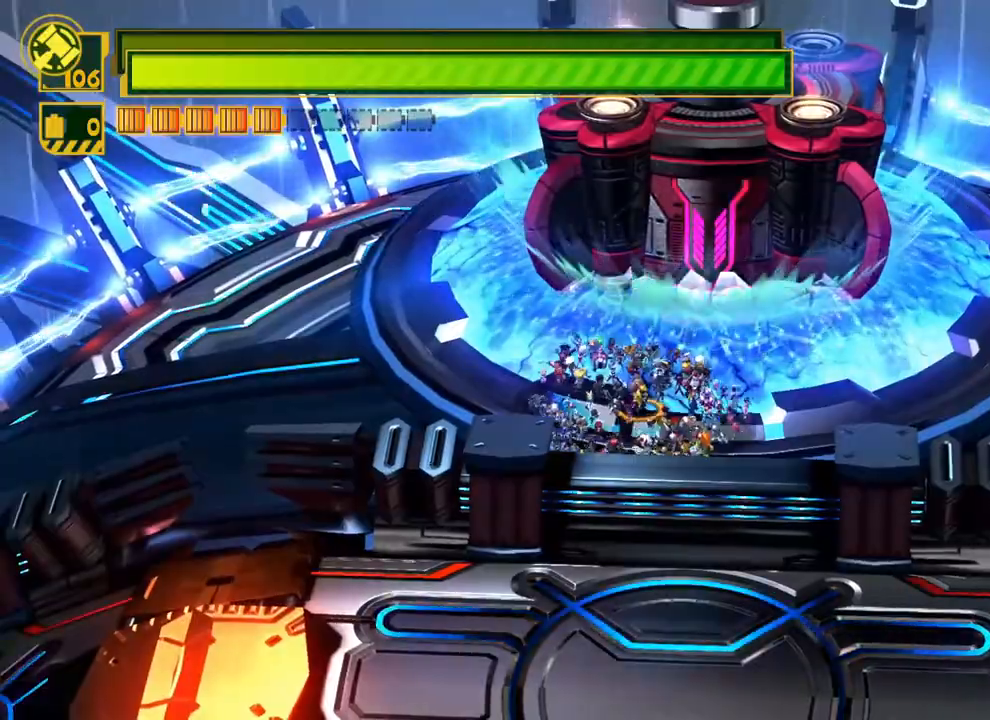
{"buttons": ["X"], "left_stick": "center", "right_stick": "center", "events": [[33, "left_stick", "up"], [150, "X", "down"], [300, "left_stick", "right"], [417, "left_stick", "center"]]}
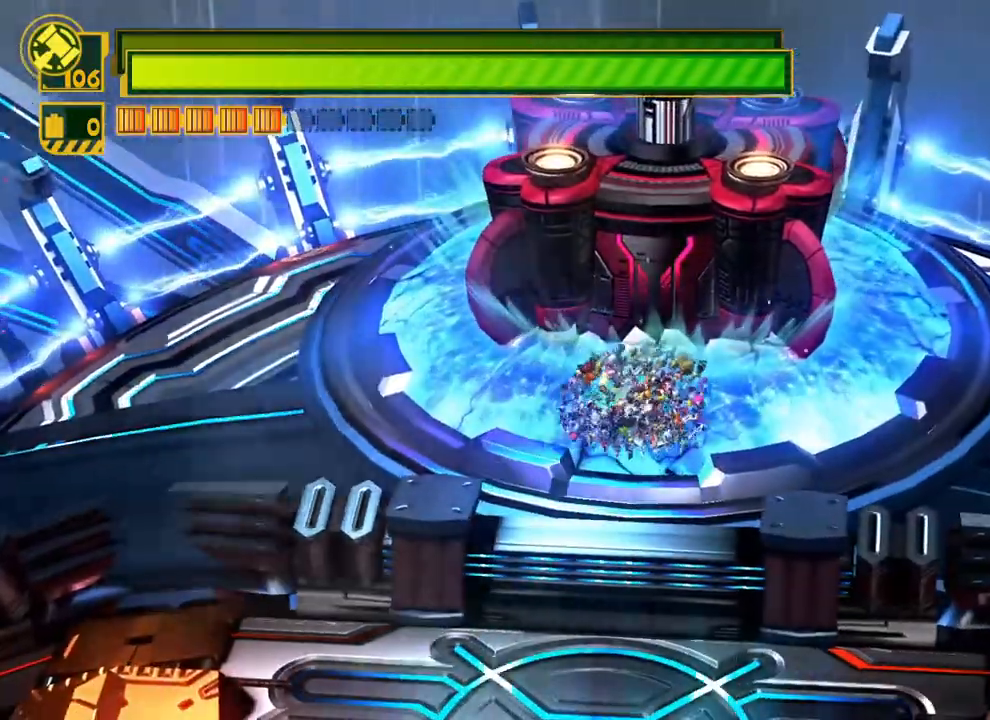
{"buttons": ["X"], "left_stick": "right", "right_stick": "center", "events": [[217, "left_stick", "right"]]}
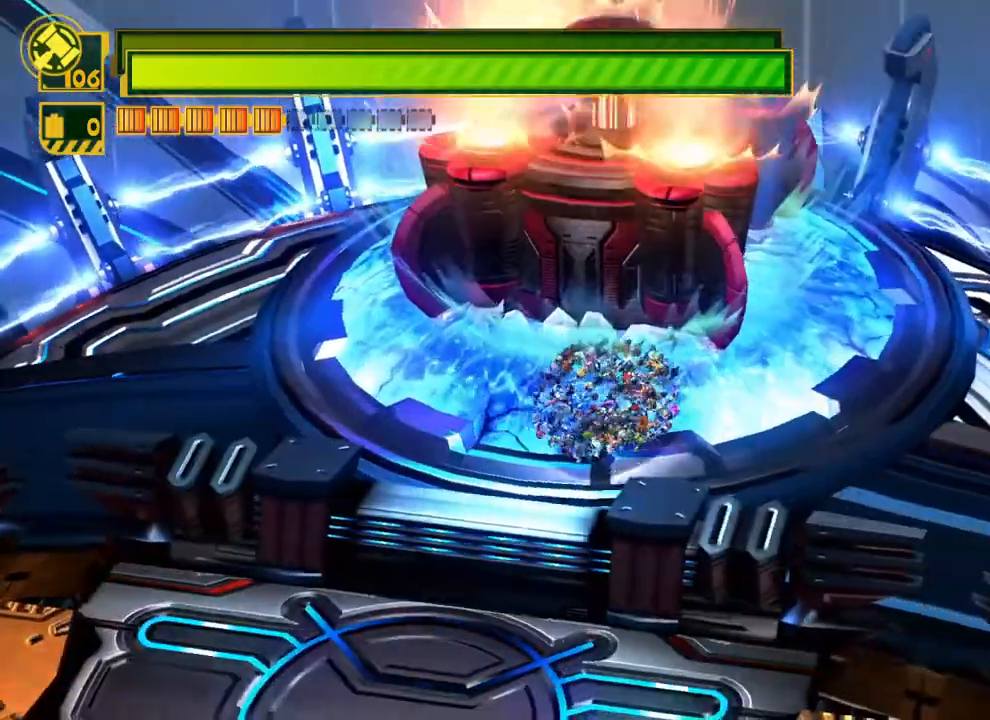
{"buttons": ["X"], "left_stick": "up-right", "right_stick": "center", "events": [[467, "left_stick", "up-right"]]}
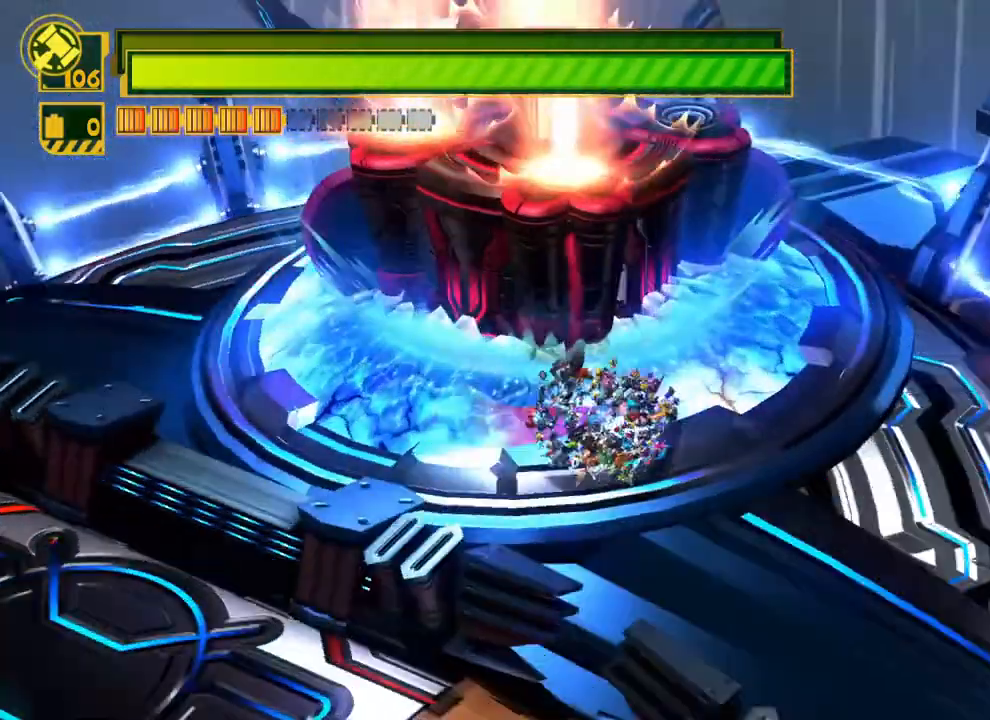
{"buttons": ["X"], "left_stick": "up", "right_stick": "center", "events": [[483, "left_stick", "up"]]}
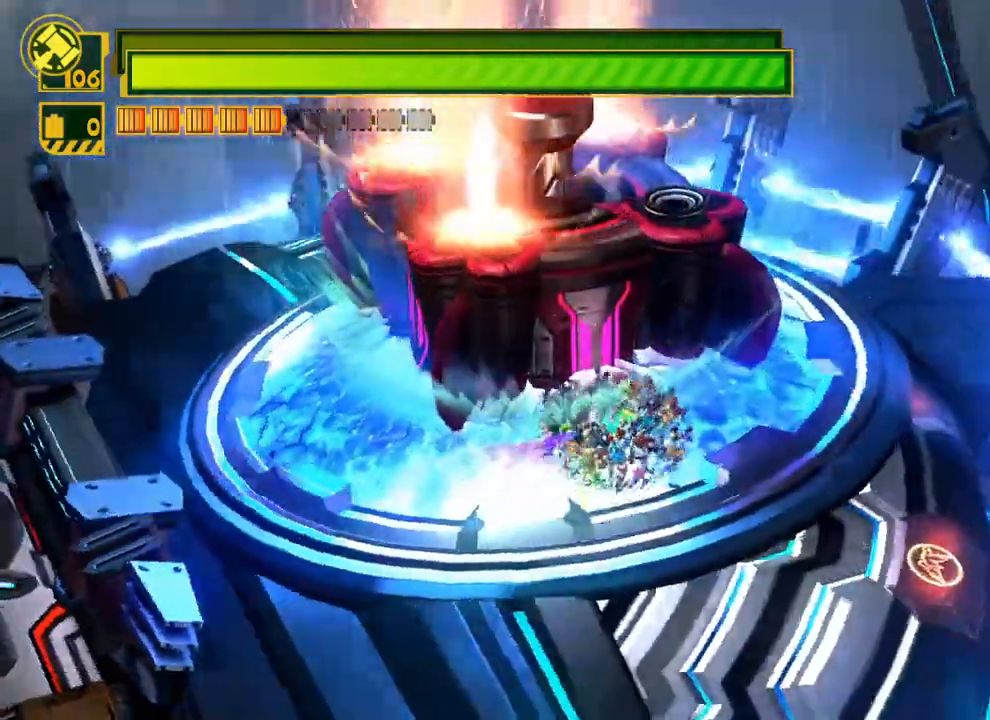
{"buttons": ["X"], "left_stick": "center", "right_stick": "center", "events": [[150, "left_stick", "center"], [217, "A", "down"], [483, "A", "up"]]}
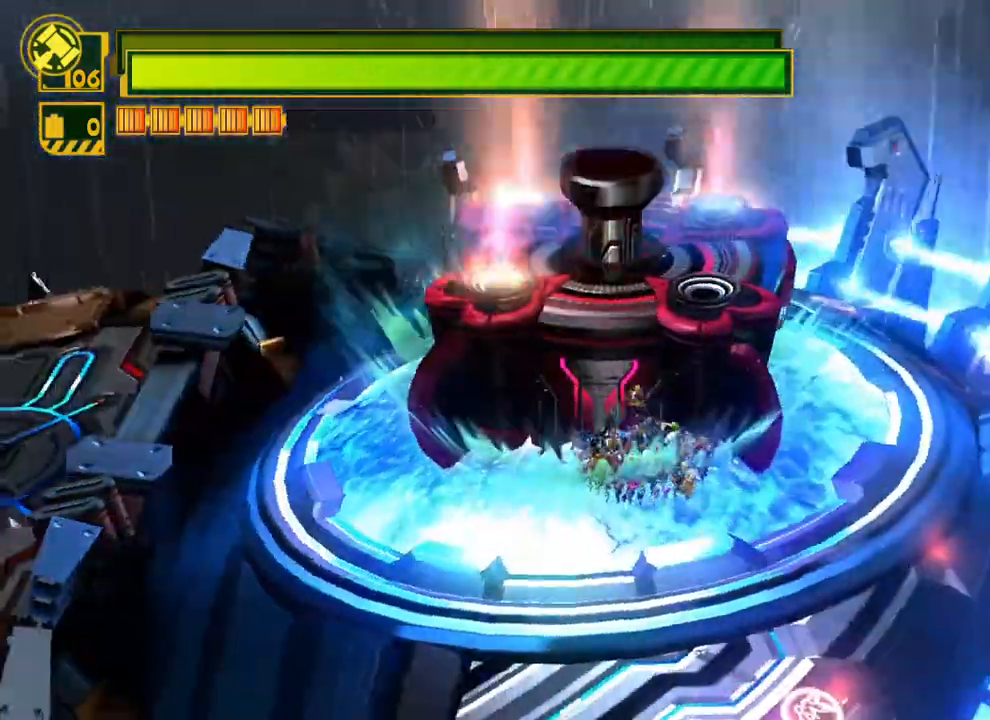
{"buttons": ["A", "X"], "left_stick": "up", "right_stick": "center", "events": [[67, "left_stick", "up"], [167, "A", "down"]]}
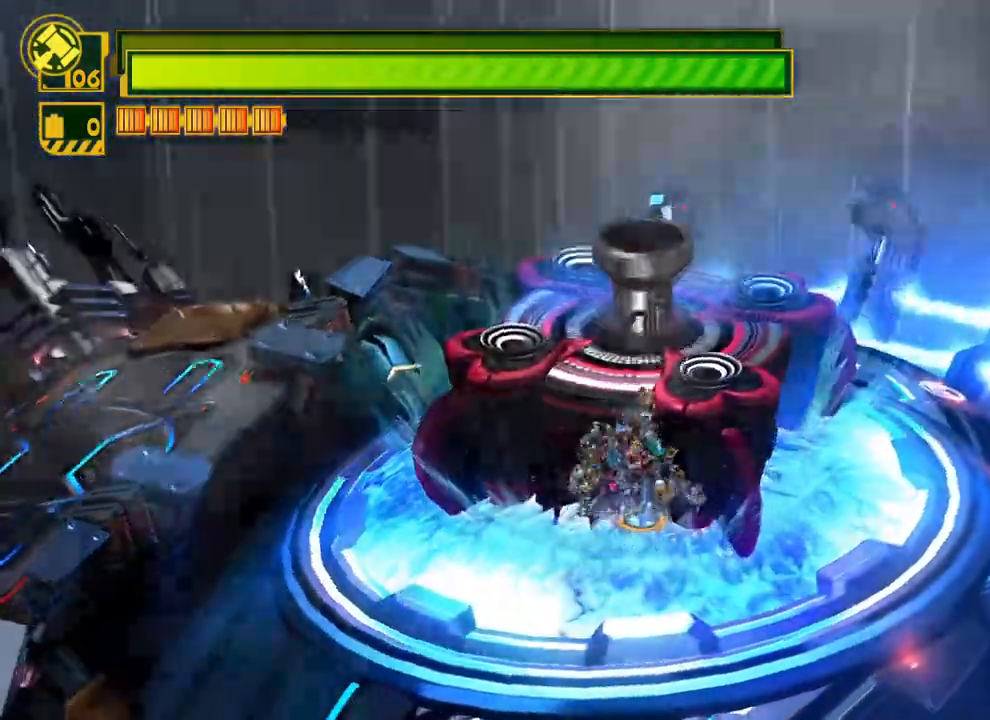
{"buttons": [], "left_stick": "up", "right_stick": "center", "events": [[33, "R2", "down"], [317, "A", "up"], [317, "R2", "up"], [317, "X", "up"], [400, "X", "down"], [500, "X", "up"]]}
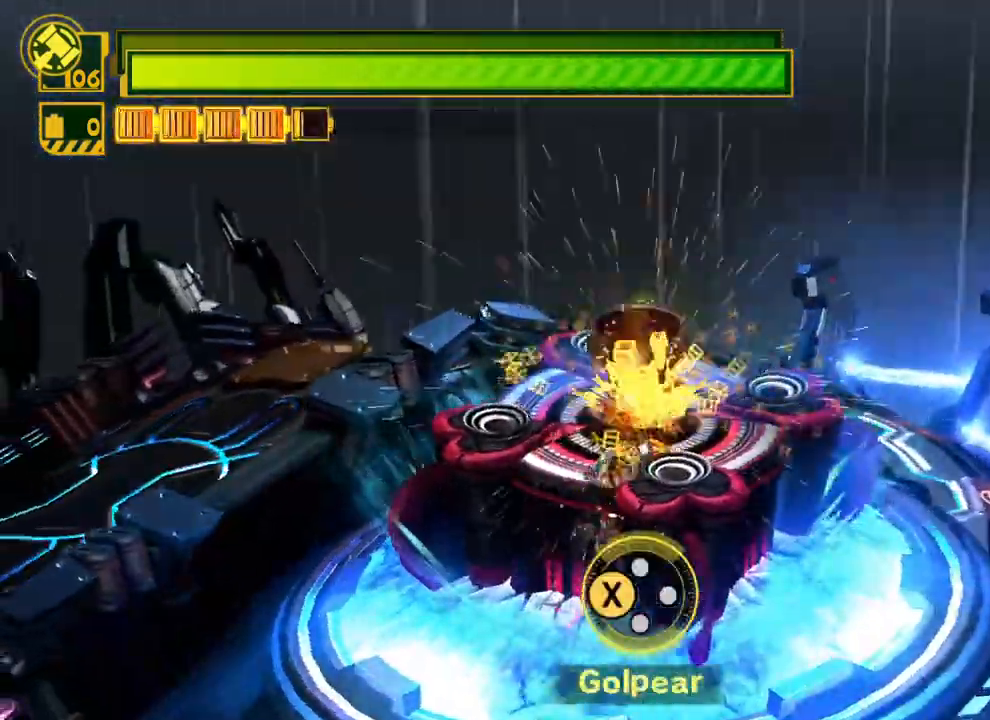
{"buttons": ["X"], "left_stick": "center", "right_stick": "center", "events": [[50, "X", "down"], [133, "X", "up"], [167, "left_stick", "center"], [200, "X", "down"], [283, "X", "up"], [350, "X", "down"], [433, "X", "up"], [500, "X", "down"]]}
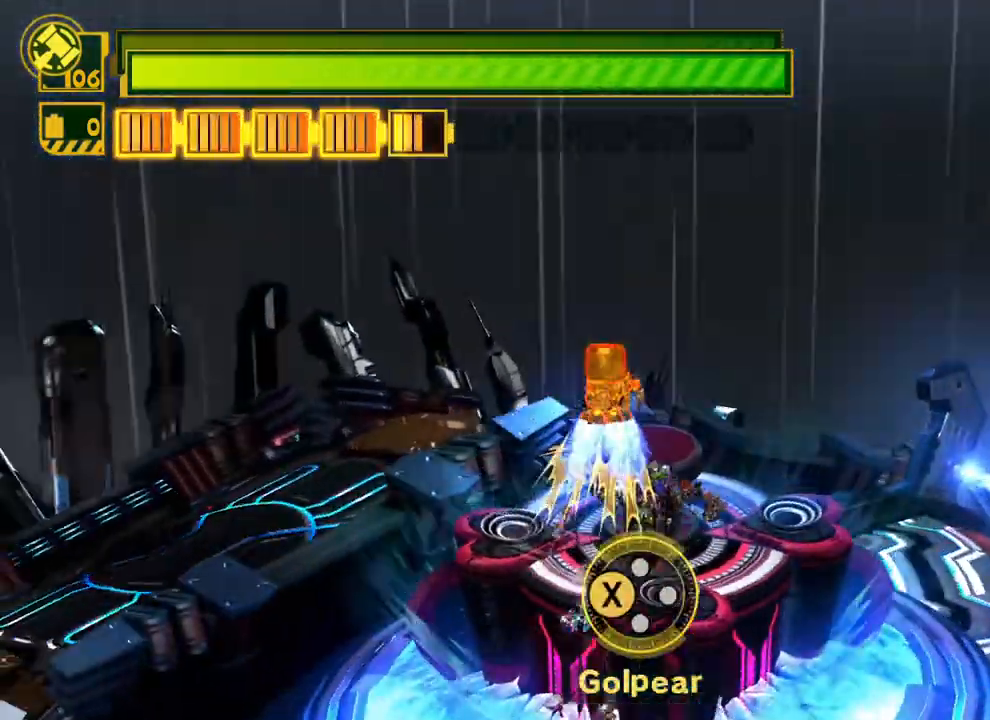
{"buttons": ["X"], "left_stick": "center", "right_stick": "center", "events": [[83, "X", "up"], [150, "X", "down"], [233, "X", "up"], [300, "X", "down"], [383, "X", "up"], [450, "X", "down"]]}
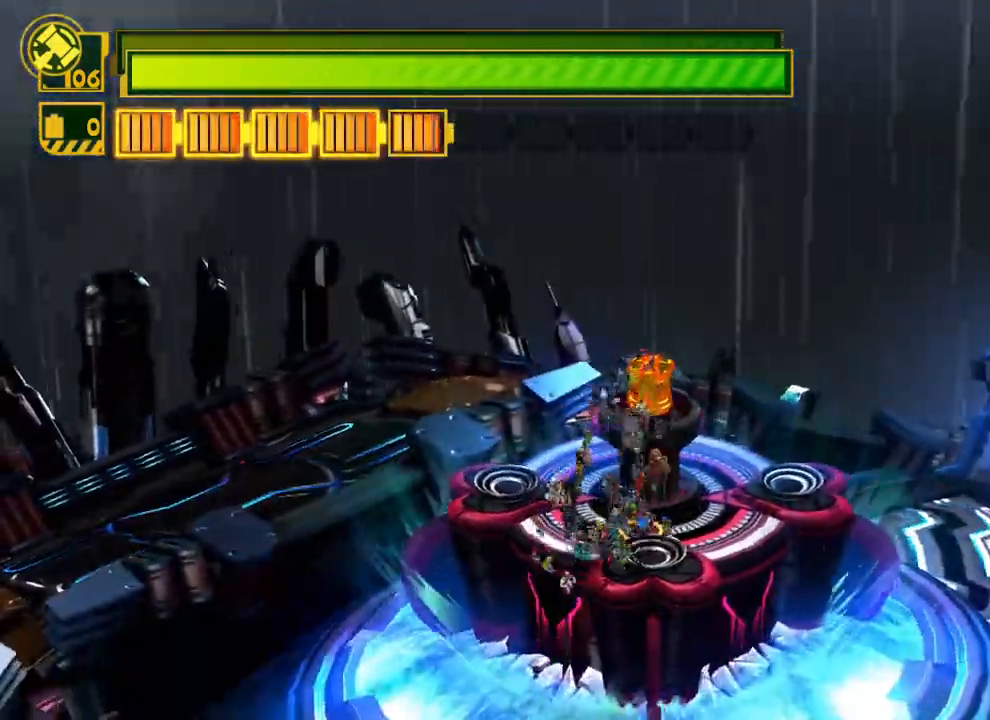
{"buttons": [], "left_stick": "center", "right_stick": "center", "events": [[50, "X", "up"], [100, "X", "down"], [183, "X", "up"], [250, "X", "down"], [333, "X", "up"], [400, "X", "down"], [467, "X", "up"]]}
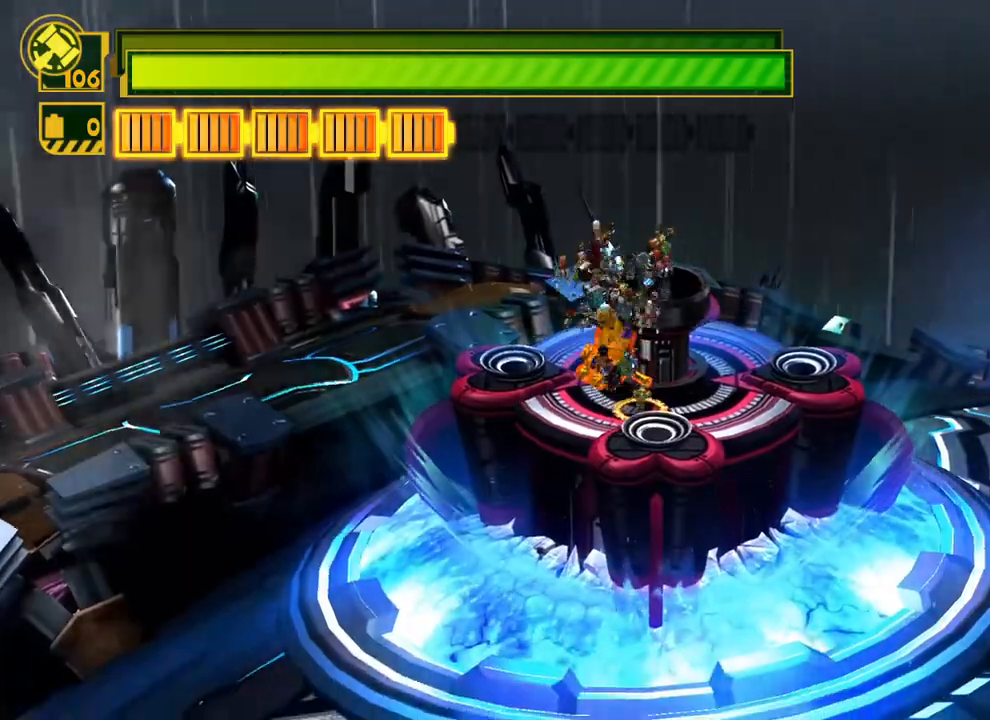
{"buttons": ["X"], "left_stick": "center", "right_stick": "center", "events": [[50, "X", "down"], [100, "X", "up"], [183, "X", "down"], [267, "X", "up"], [317, "X", "down"], [400, "X", "up"], [467, "X", "down"]]}
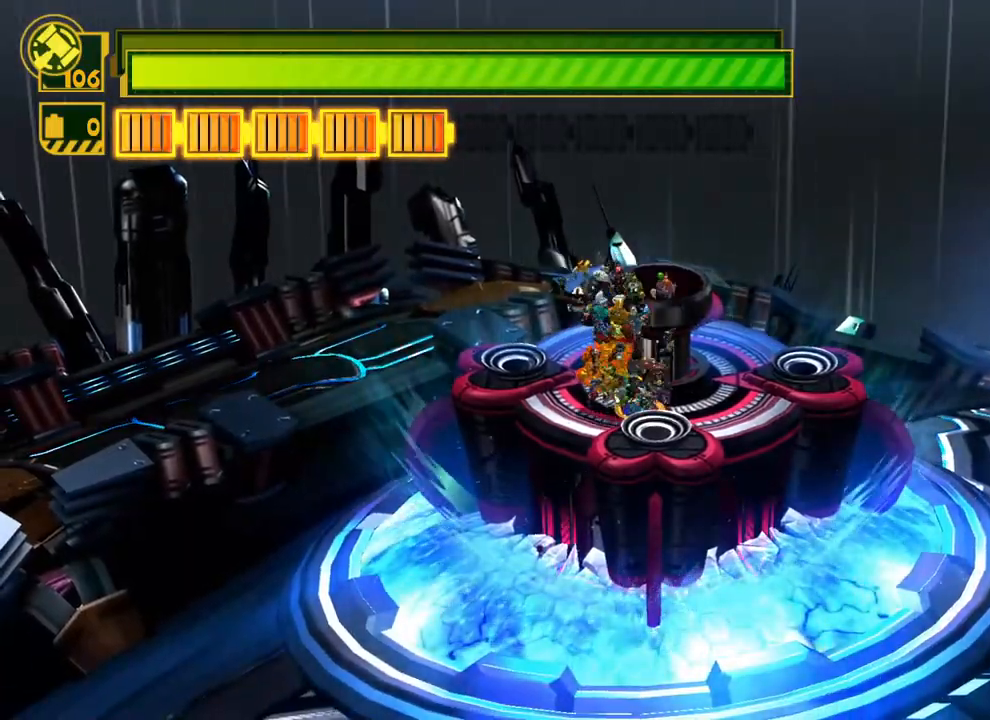
{"buttons": [], "left_stick": "up-right", "right_stick": "center", "events": [[33, "X", "up"], [100, "X", "down"], [183, "X", "up"], [250, "X", "down"], [317, "X", "up"], [383, "X", "down"], [450, "X", "up"], [450, "left_stick", "up-right"]]}
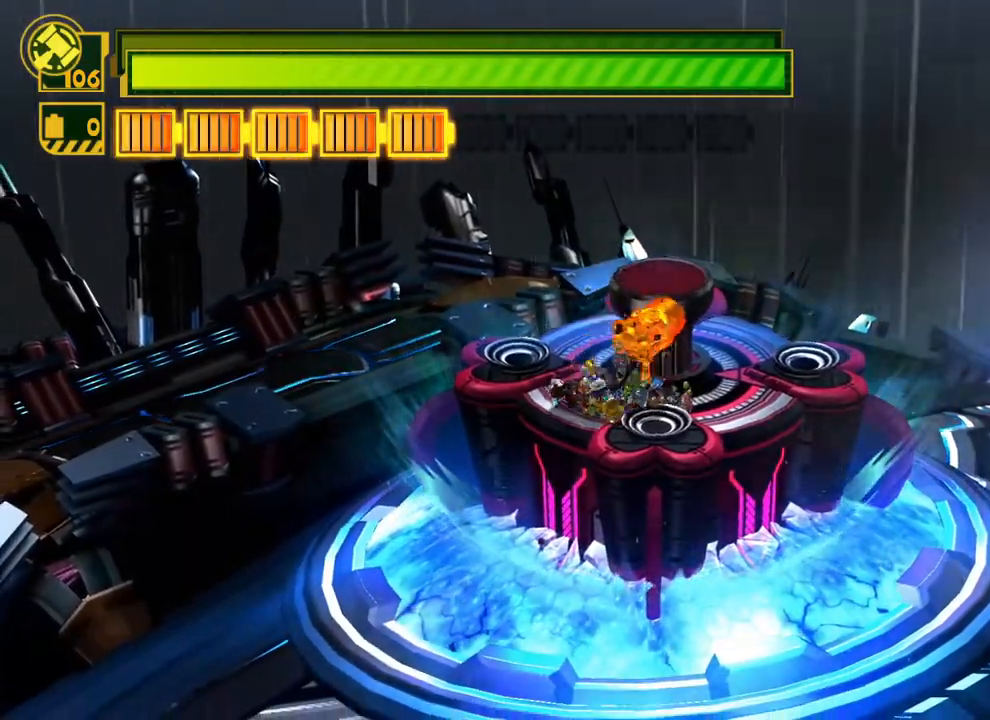
{"buttons": ["X"], "left_stick": "down-left", "right_stick": "center", "events": [[33, "X", "down"], [67, "left_stick", "center"], [133, "X", "up"], [183, "X", "down"], [200, "left_stick", "down-left"]]}
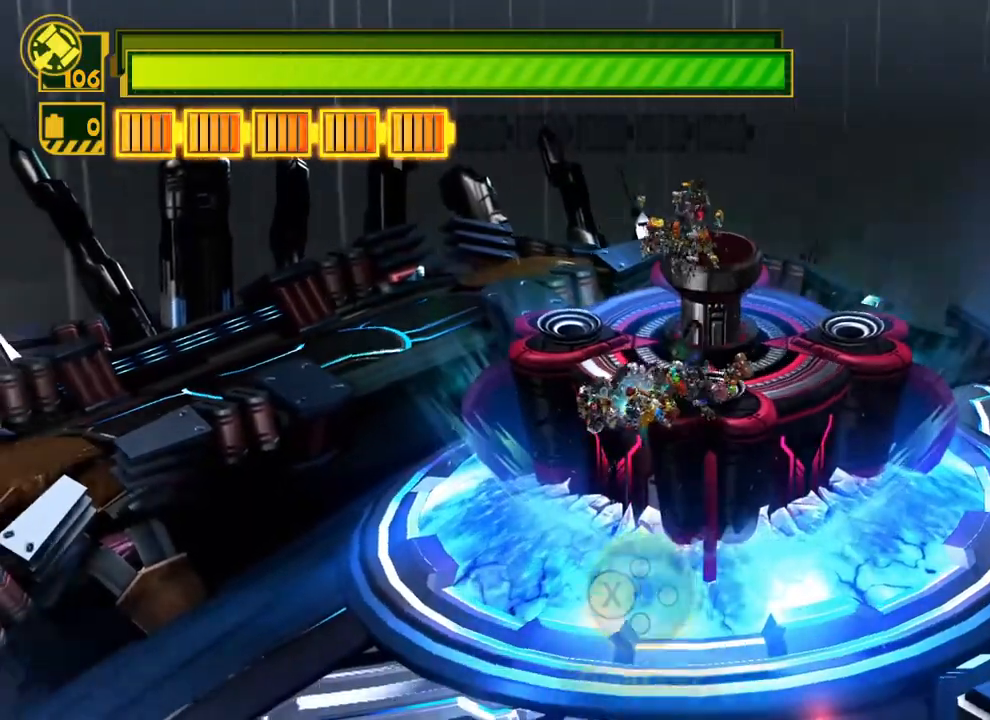
{"buttons": ["X"], "left_stick": "left", "right_stick": "center", "events": [[433, "left_stick", "left"]]}
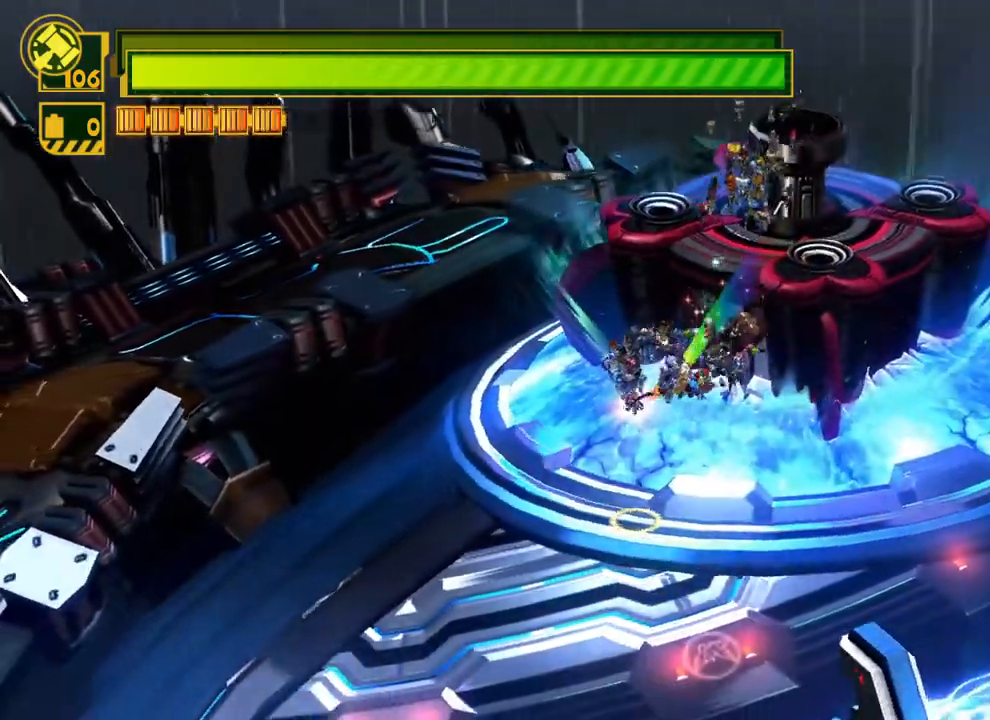
{"buttons": [], "left_stick": "up", "right_stick": "center", "events": [[100, "left_stick", "center"], [150, "X", "up"], [317, "left_stick", "up"]]}
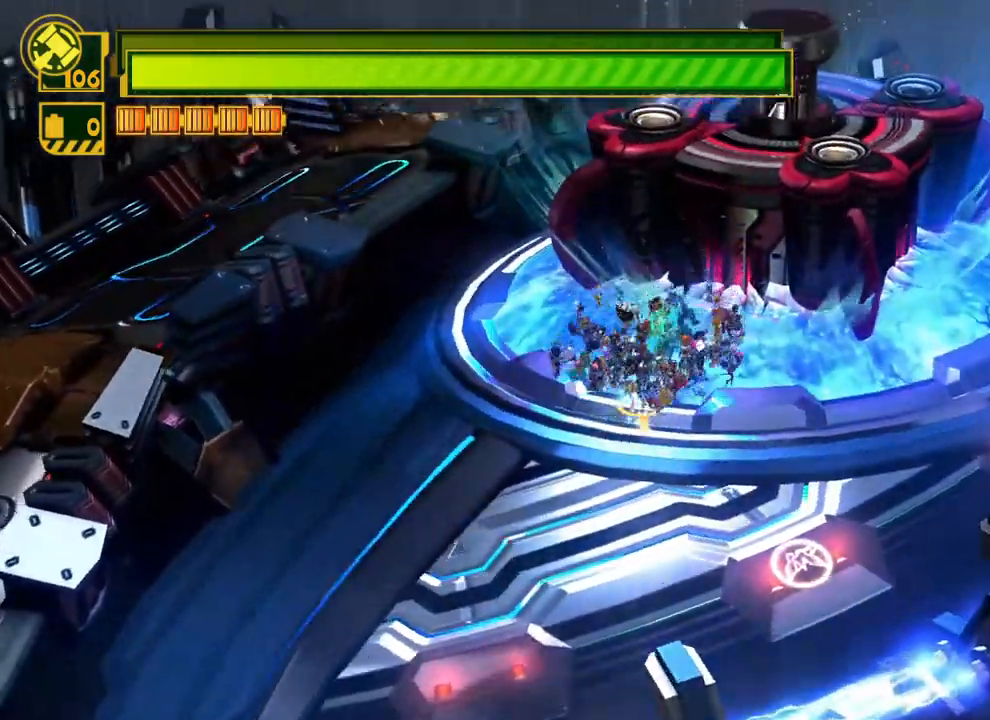
{"buttons": [], "left_stick": "center", "right_stick": "center", "events": [[150, "left_stick", "center"]]}
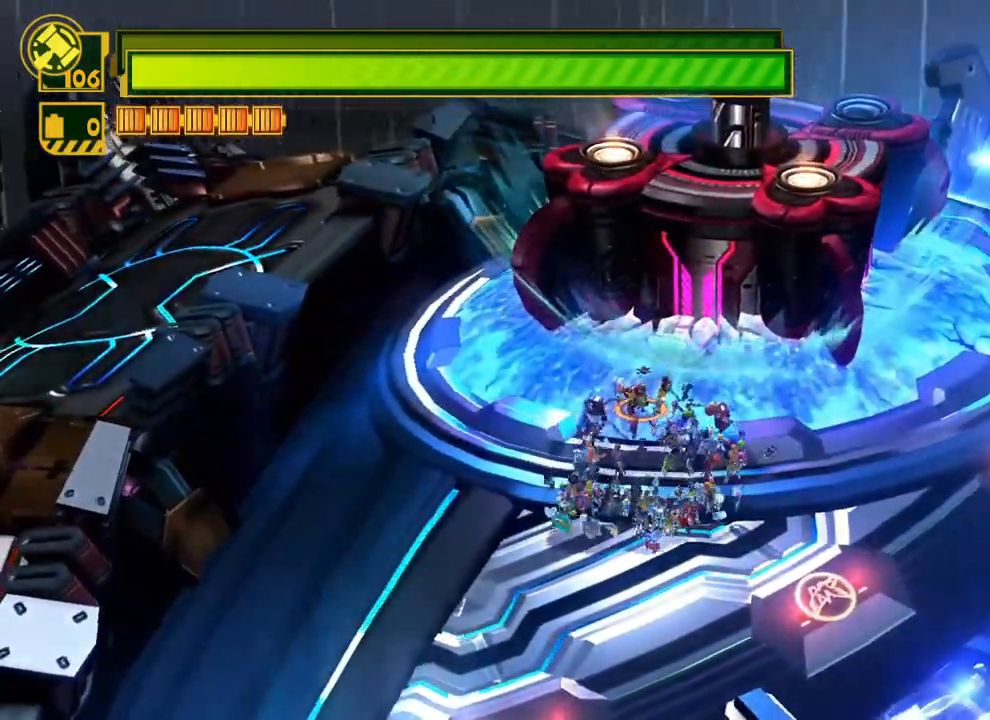
{"buttons": [], "left_stick": "center", "right_stick": "center", "events": []}
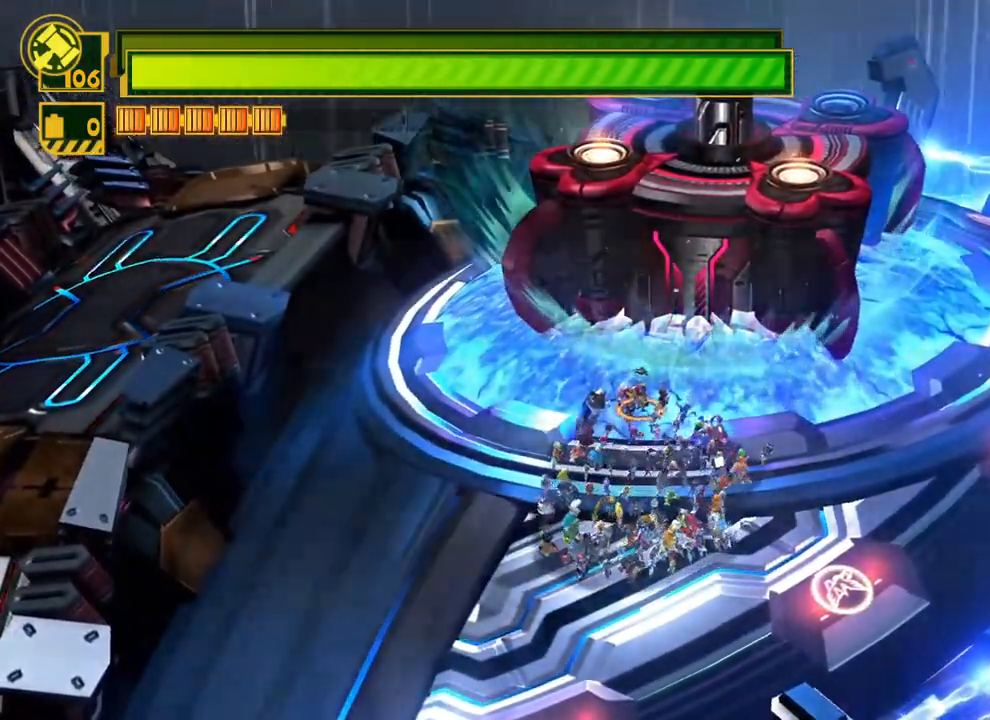
{"buttons": [], "left_stick": "center", "right_stick": "center", "events": []}